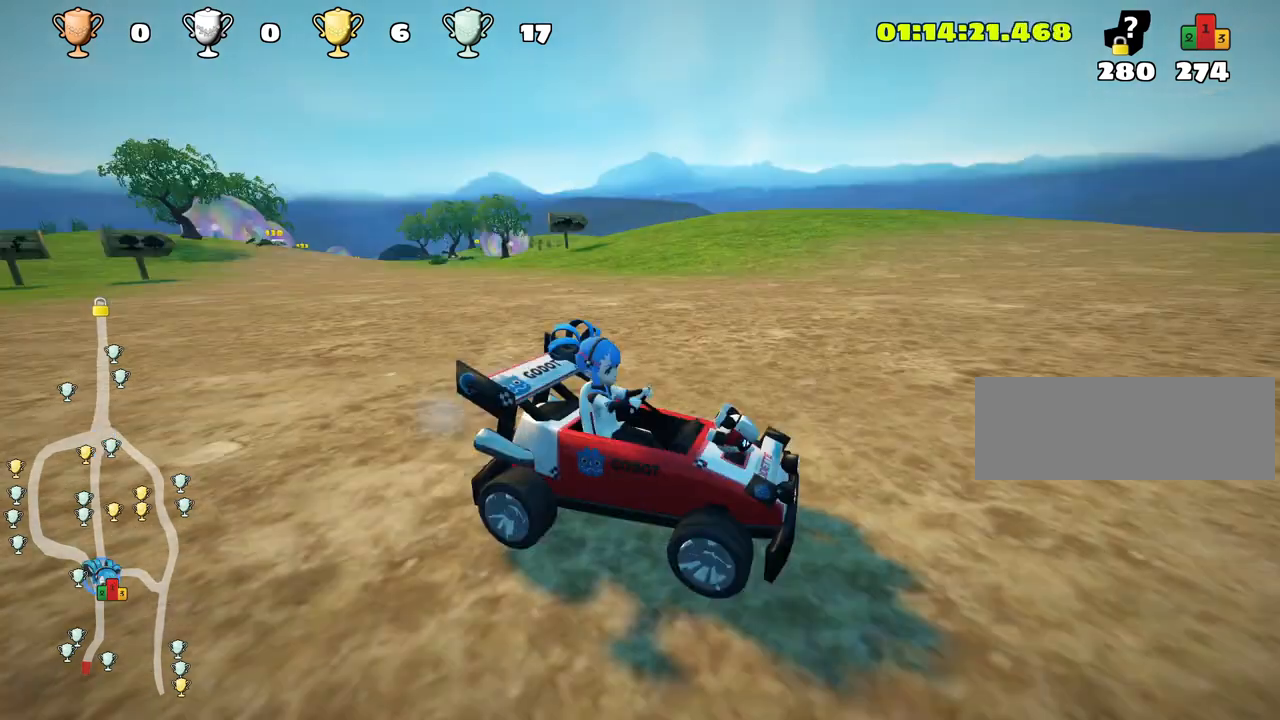
Gameplay with keyboard; each line is a JSON object with the keys held at the frame after it. "events" lists presses ("down") and releases ("up") of "down", "fire", "flag", "left", "look", "nitro", "right", "skid" and "up" between this image and that frame as [ms after this image, input, new state], when the widget could be followed in between. No other keys are recorded. Mouse input is not recorded. Key names are as the overlay labels them; some are game actions (e.g. jump) rather than physical keys.
{"keys": ["nitro", "up"], "events": [[33, "up", "down"], [500, "nitro", "down"]]}
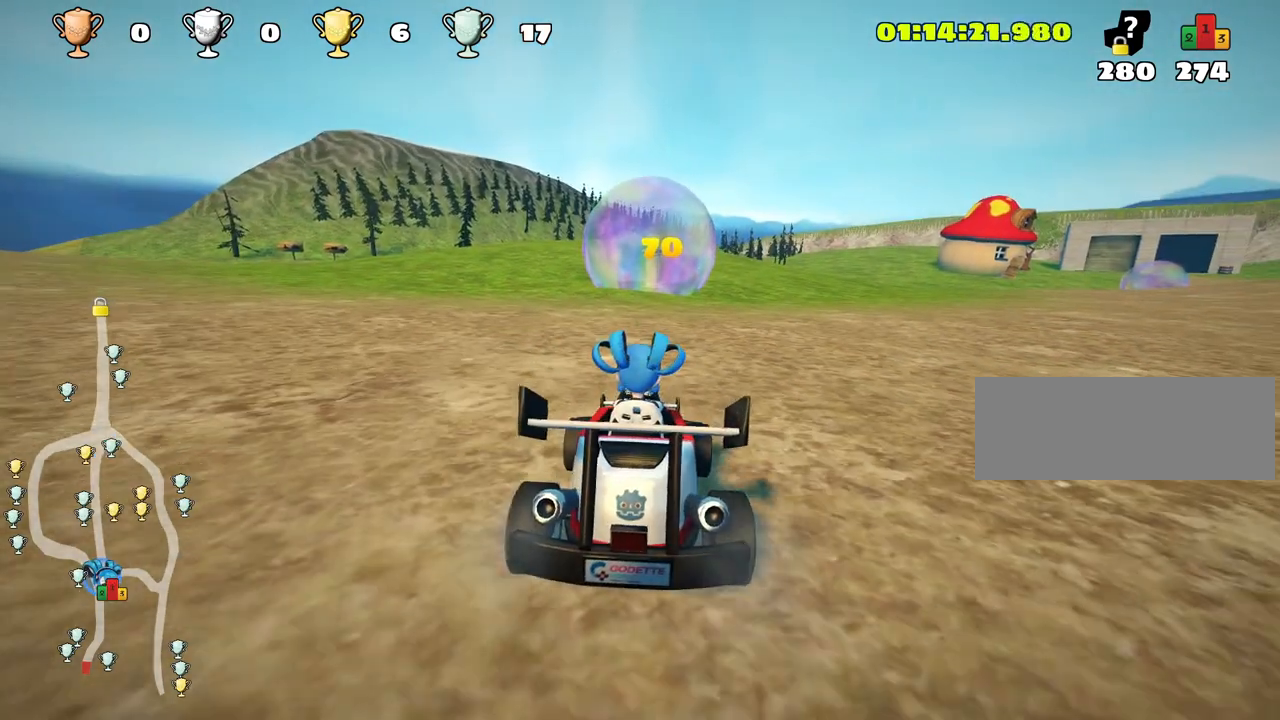
{"keys": ["nitro", "up"], "events": []}
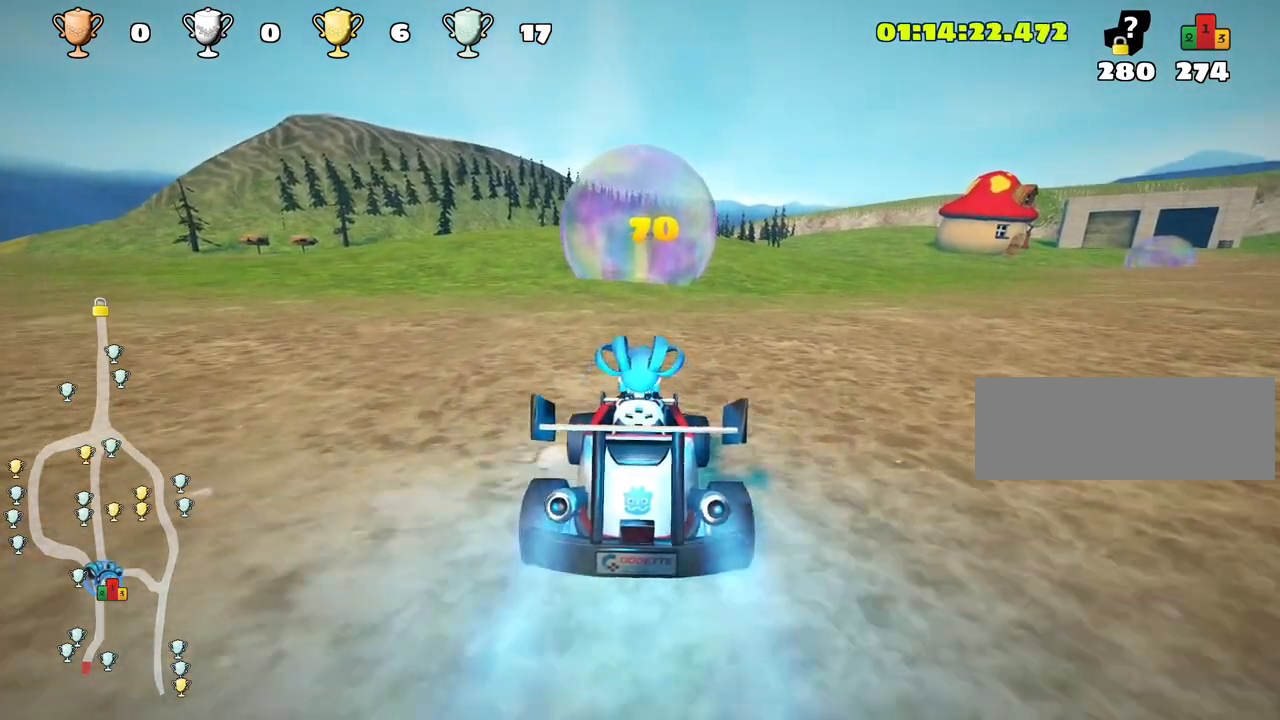
{"keys": ["nitro", "up"], "events": []}
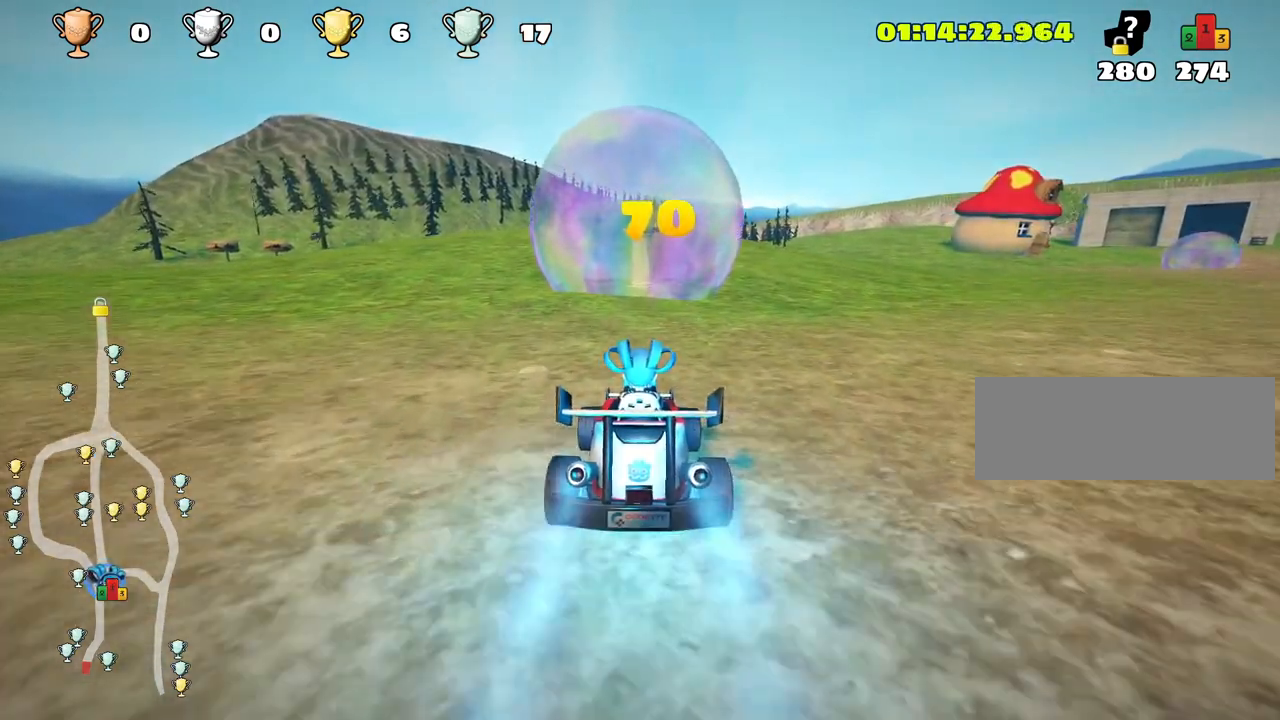
{"keys": ["nitro", "up"], "events": []}
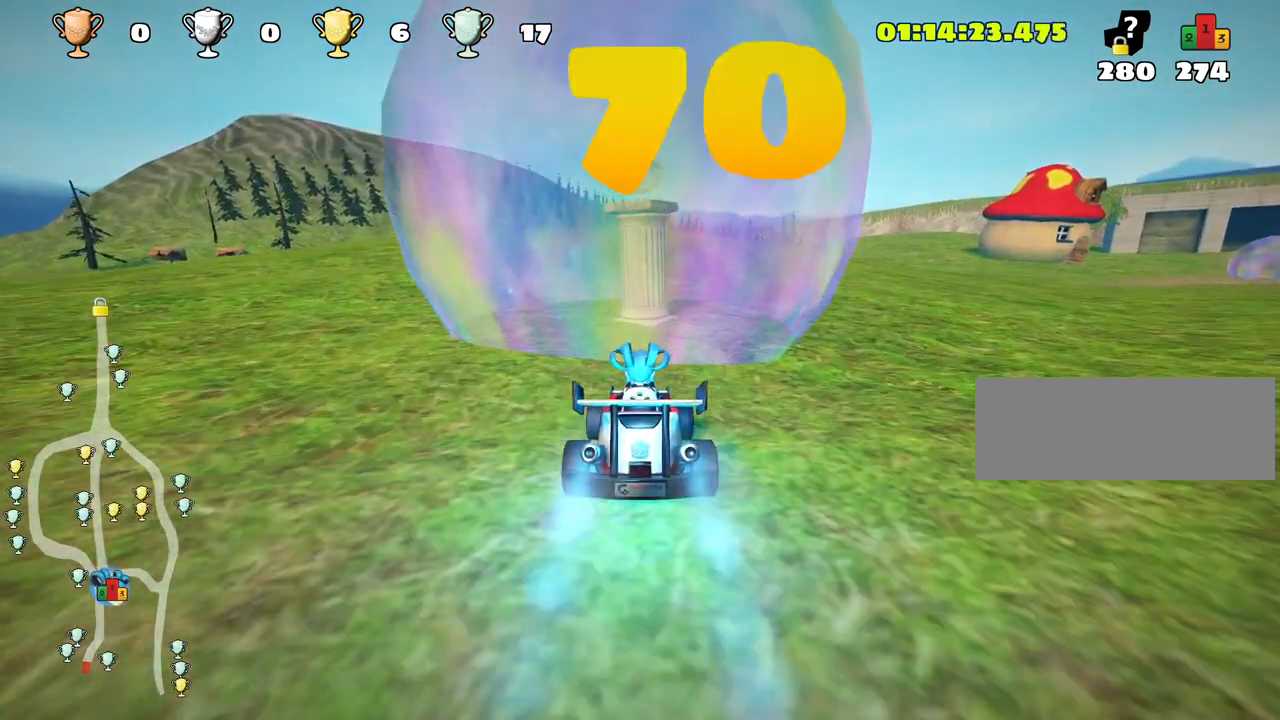
{"keys": [], "events": [[33, "nitro", "up"], [33, "up", "up"], [83, "fire", "down"], [233, "fire", "up"]]}